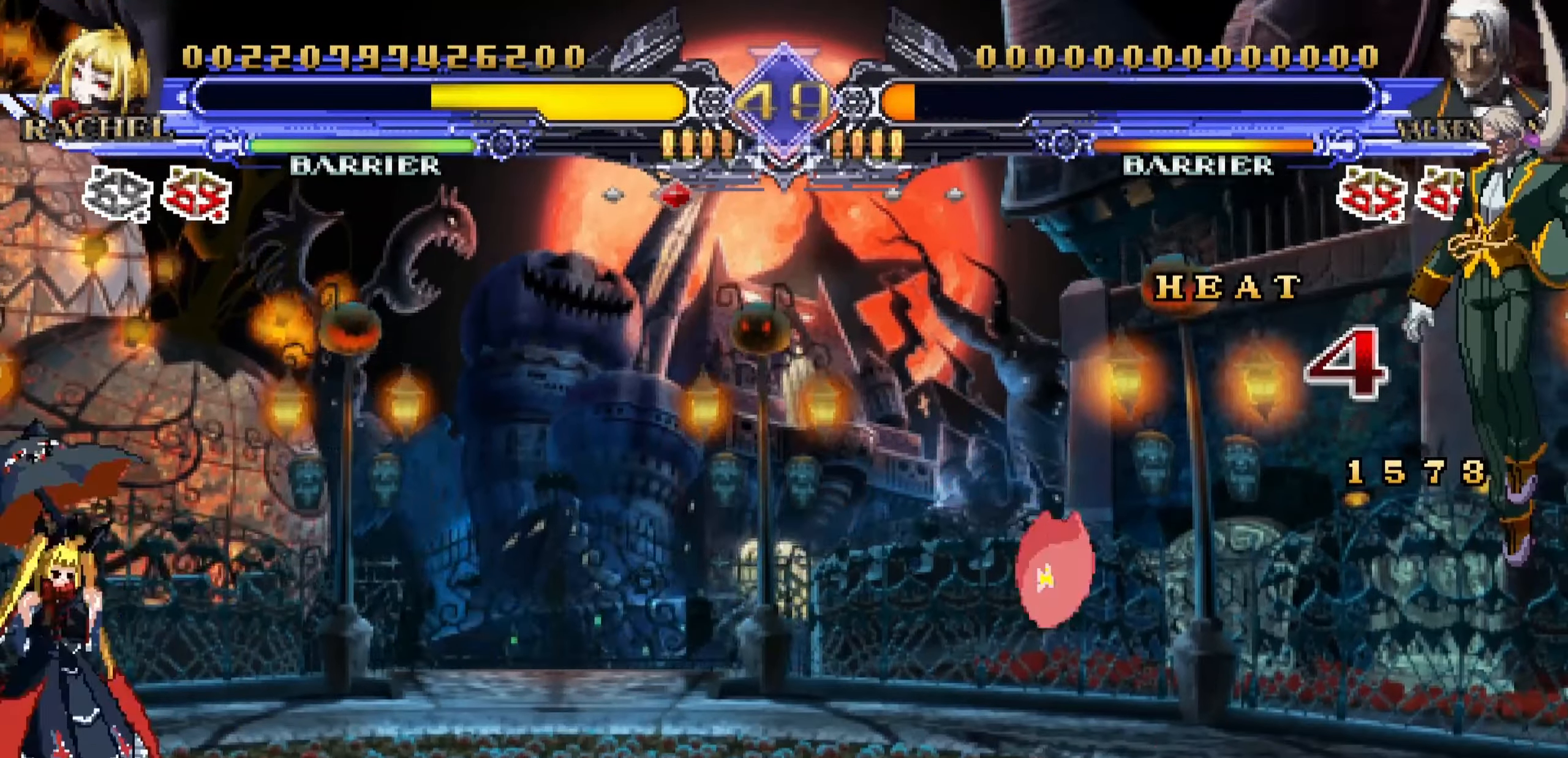
Gameplay with a controller (arcade stick); each line is a JSON object with the inputs held at the frame after it. "events" lists button and stick changes between this image and that frame as [ms after this image, input, new state], when the widget could be followed in between. Not read: L3 R3.
{"buttons": [], "left_stick": "center", "events": [[16, "SQUARE", "up"]]}
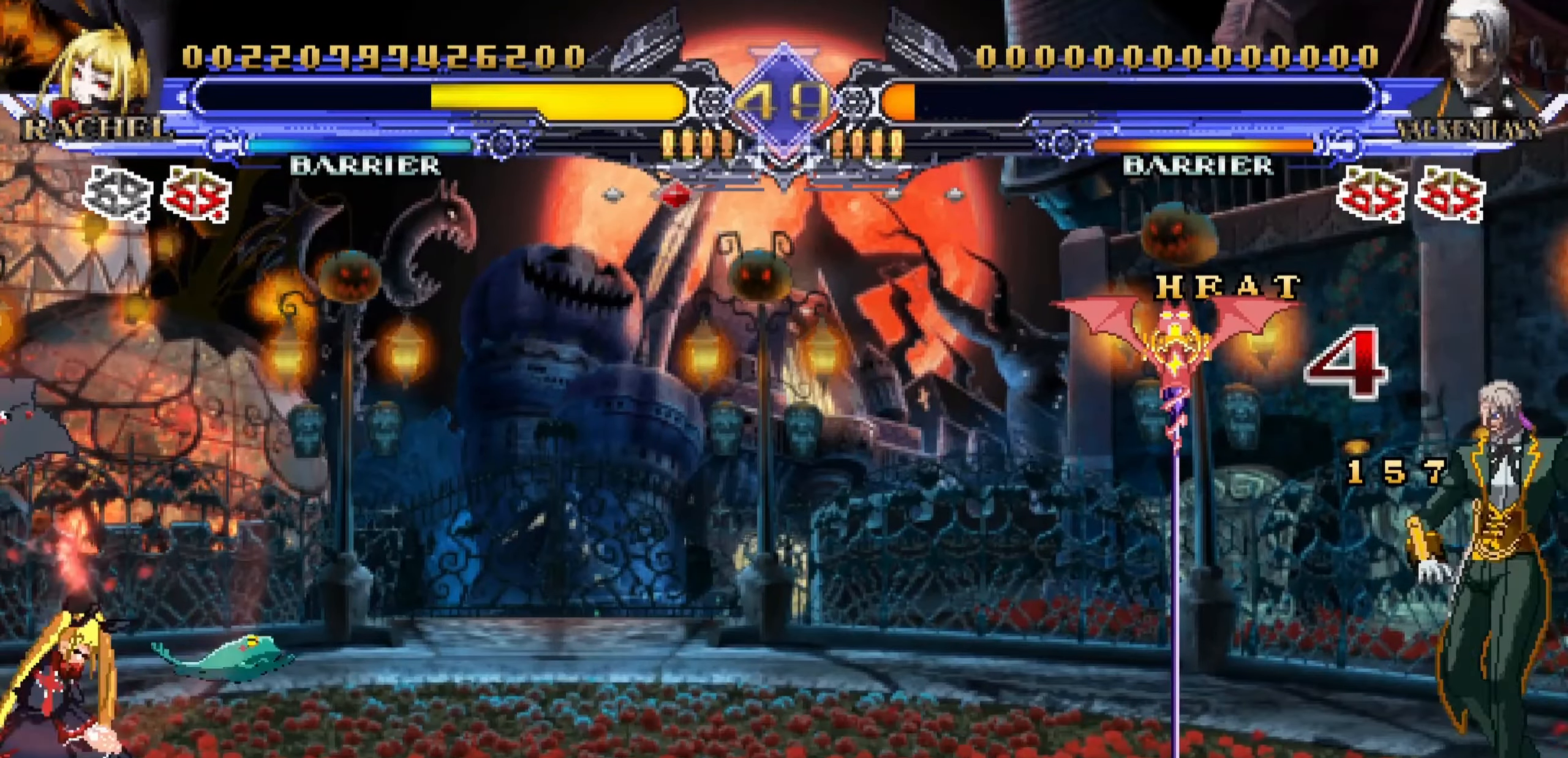
{"buttons": ["TRIANGLE"], "left_stick": "up", "events": [[150, "left_stick", "right"], [233, "left_stick", "left"], [300, "left_stick", "down"], [466, "TRIANGLE", "down"], [466, "left_stick", "up"]]}
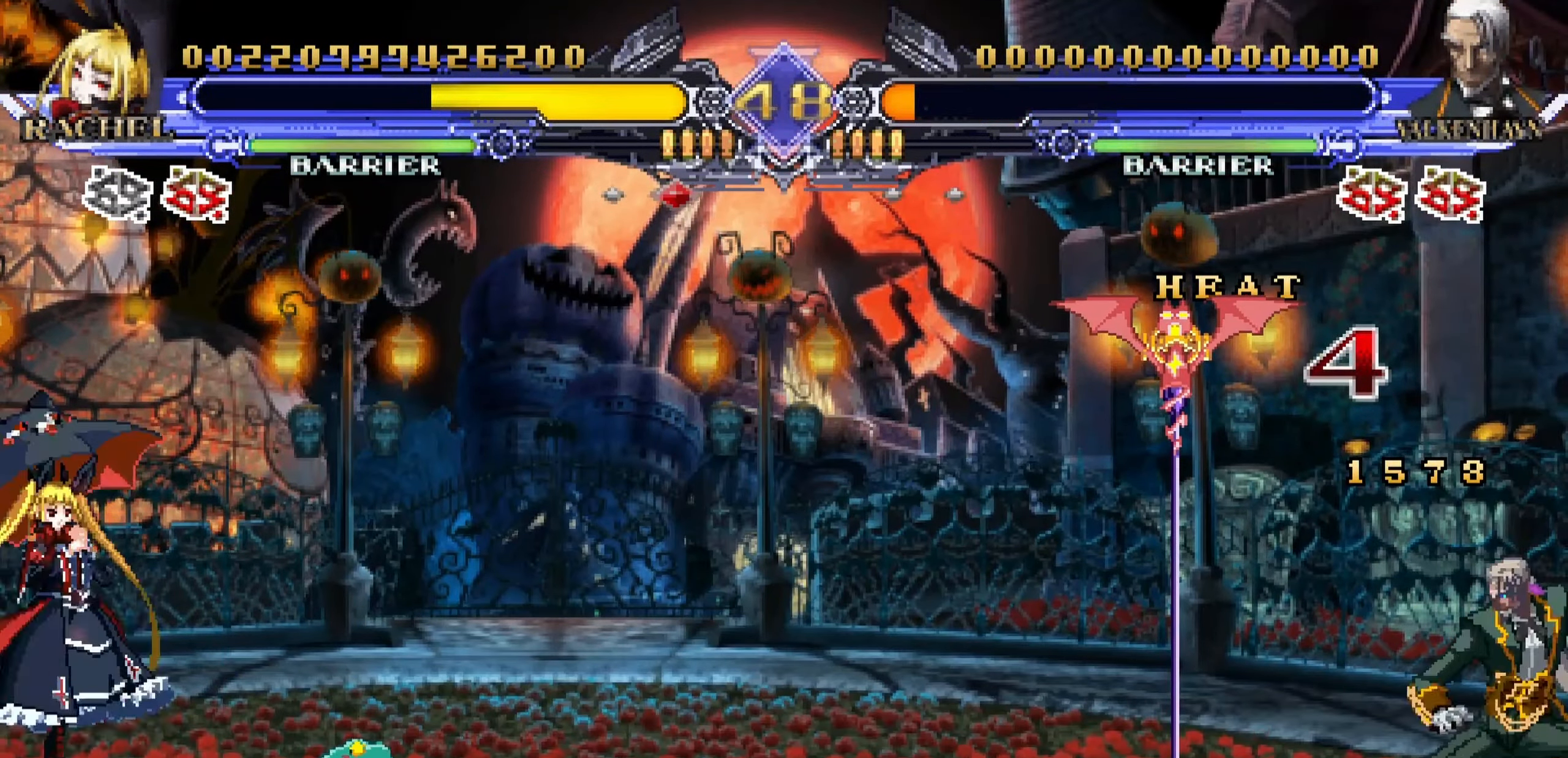
{"buttons": [], "left_stick": "center", "events": [[33, "left_stick", "center"], [66, "TRIANGLE", "up"]]}
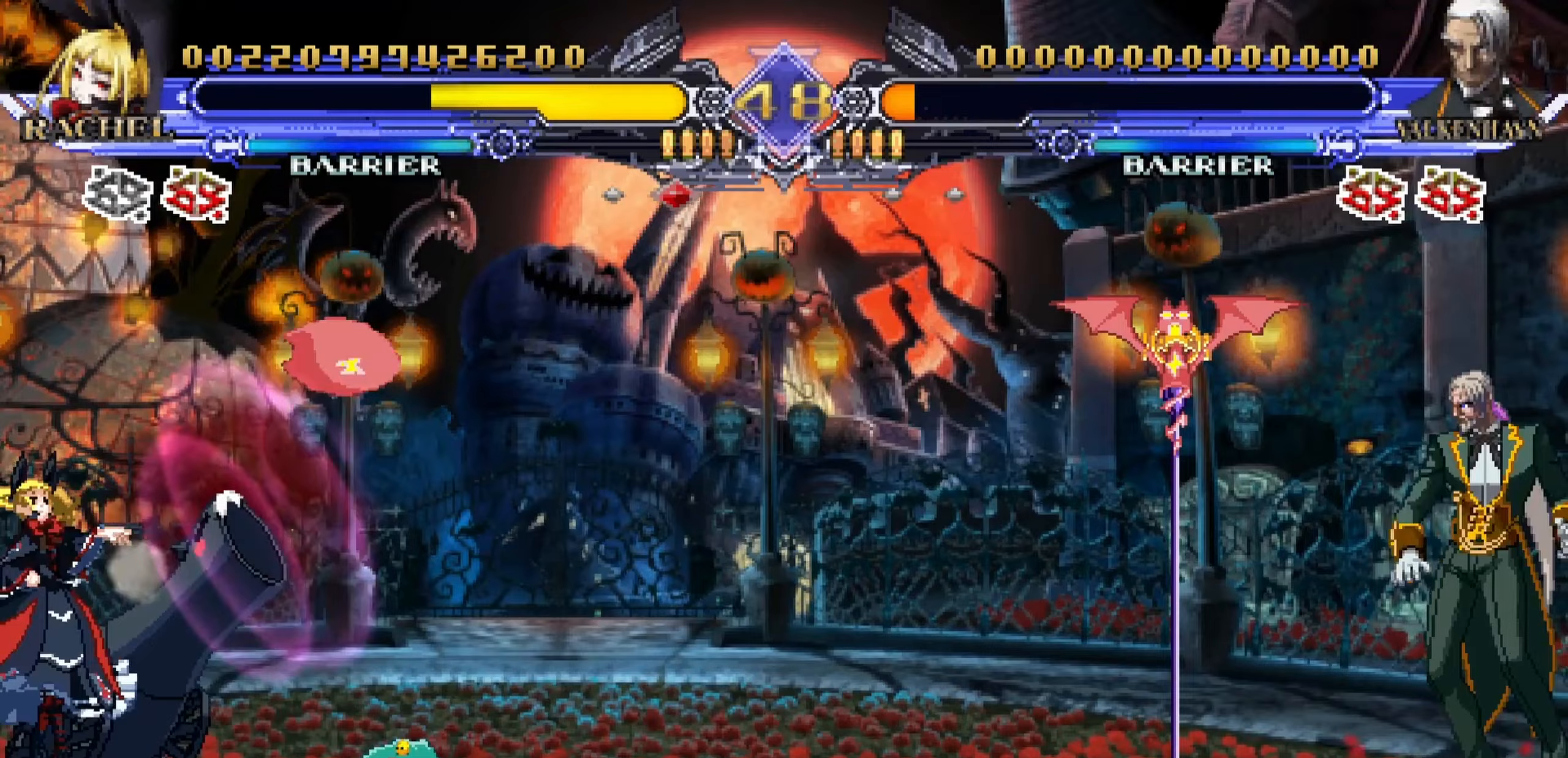
{"buttons": ["TRIANGLE"], "left_stick": "center", "events": [[117, "left_stick", "right"], [283, "left_stick", "down"], [383, "left_stick", "left"], [450, "left_stick", "center"], [467, "TRIANGLE", "down"]]}
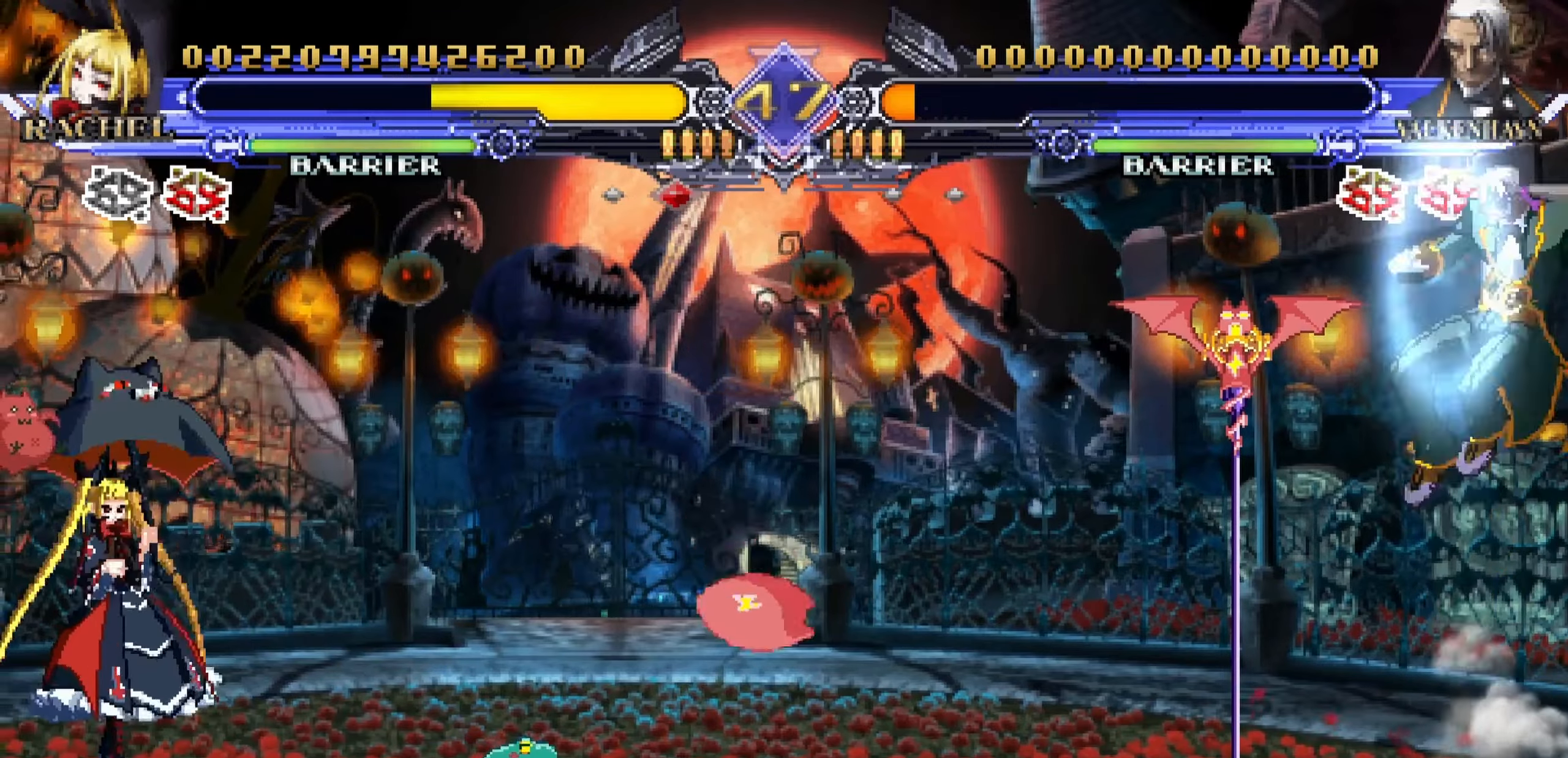
{"buttons": [], "left_stick": "left", "events": [[33, "TRIANGLE", "up"], [367, "left_stick", "left"]]}
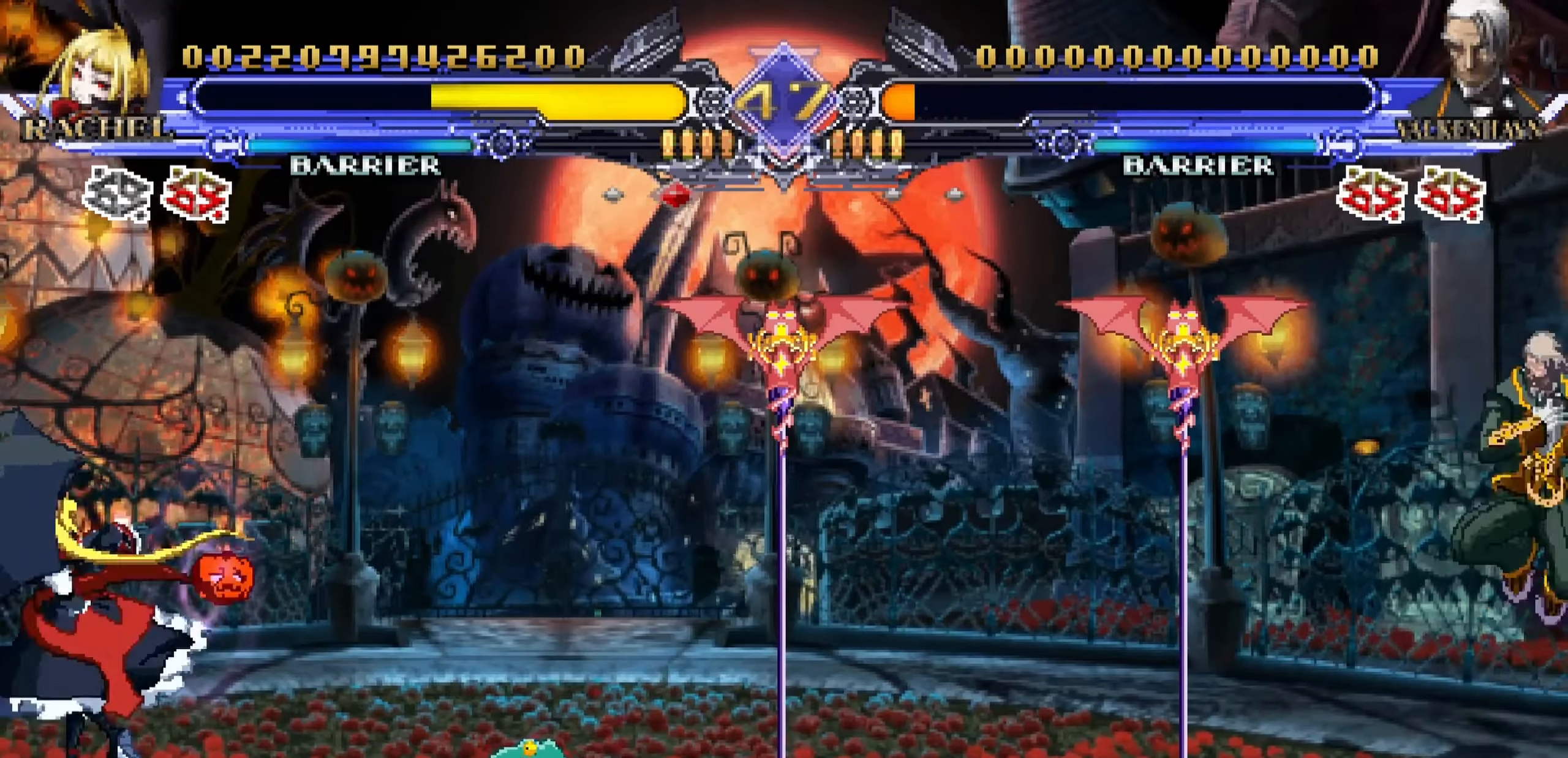
{"buttons": [], "left_stick": "center", "events": [[133, "left_stick", "down"], [267, "left_stick", "right"], [333, "left_stick", "center"], [367, "R1", "down"], [450, "R1", "up"]]}
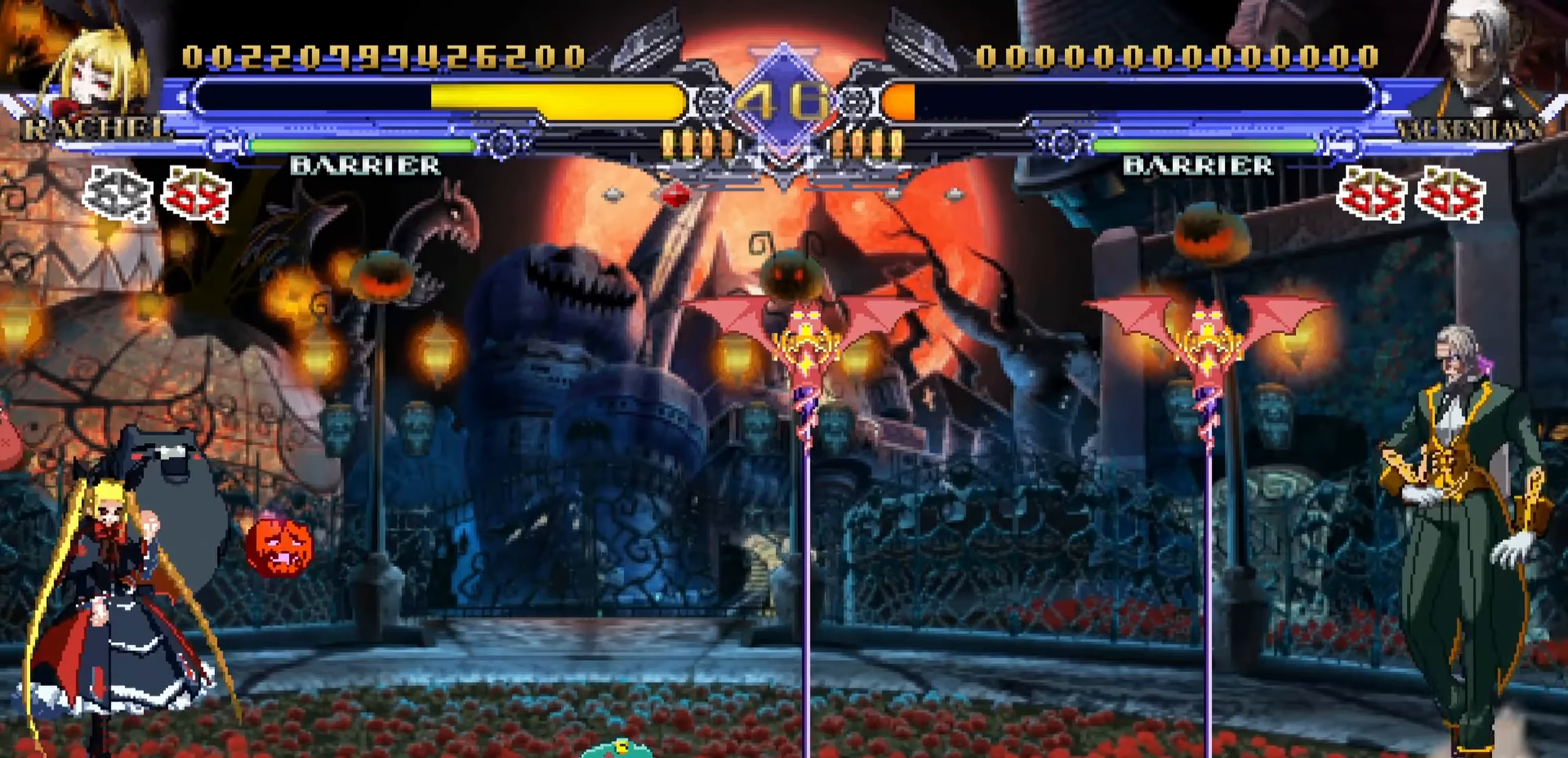
{"buttons": [], "left_stick": "center", "events": []}
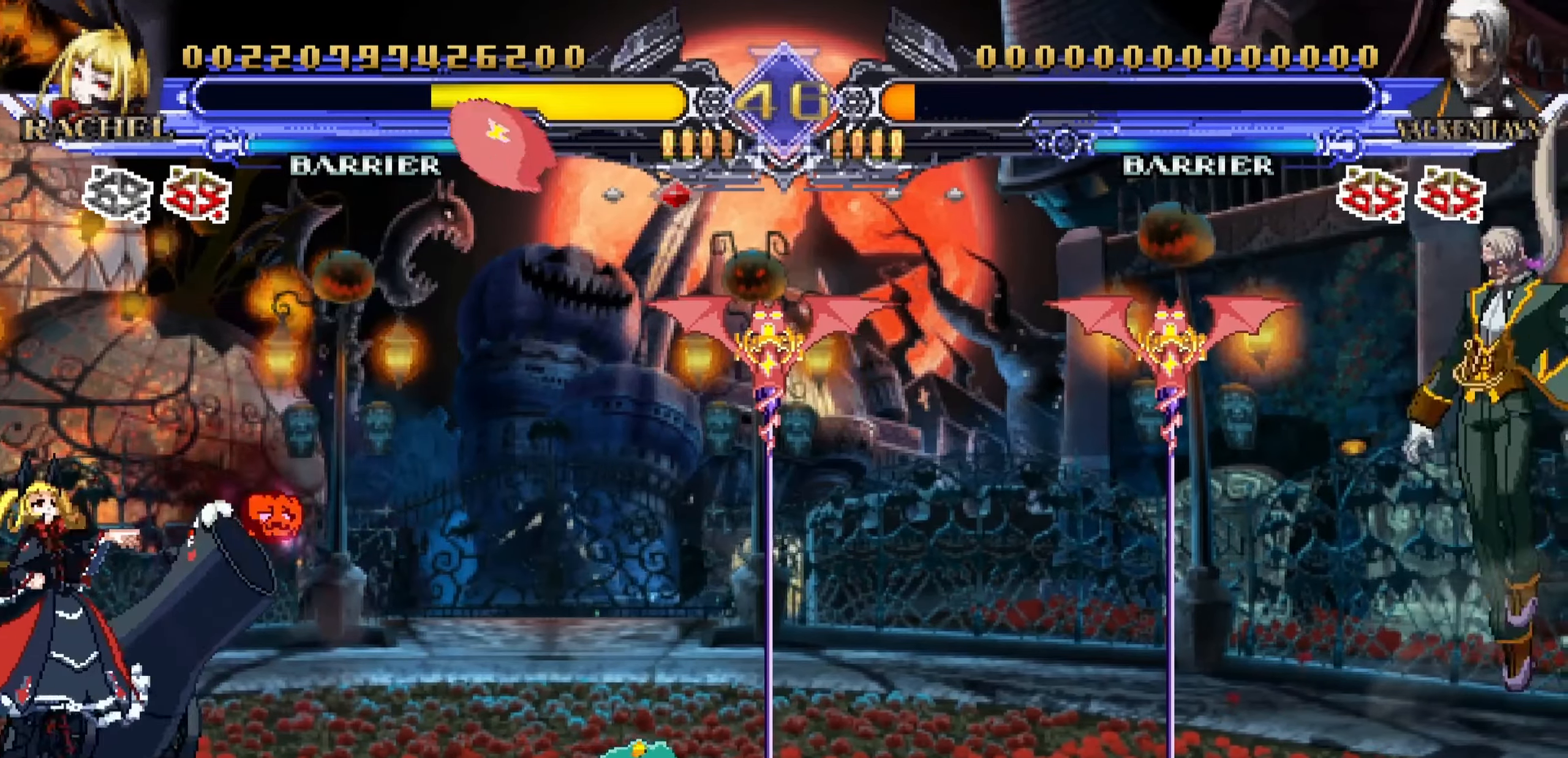
{"buttons": [], "left_stick": "center", "events": [[183, "left_stick", "right"], [333, "CROSS", "down"], [417, "CROSS", "up"], [483, "left_stick", "center"]]}
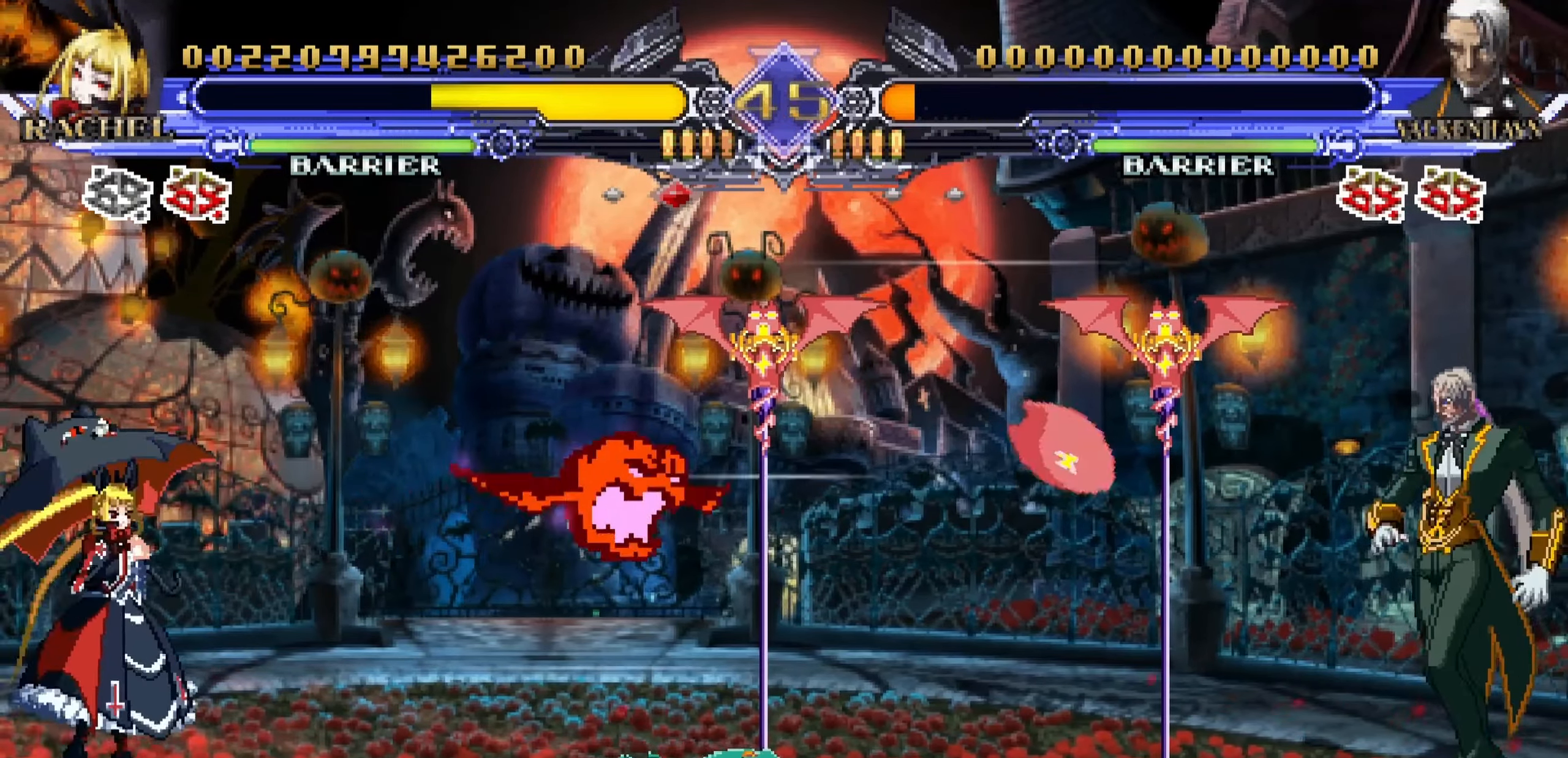
{"buttons": [], "left_stick": "left", "events": [[483, "left_stick", "left"]]}
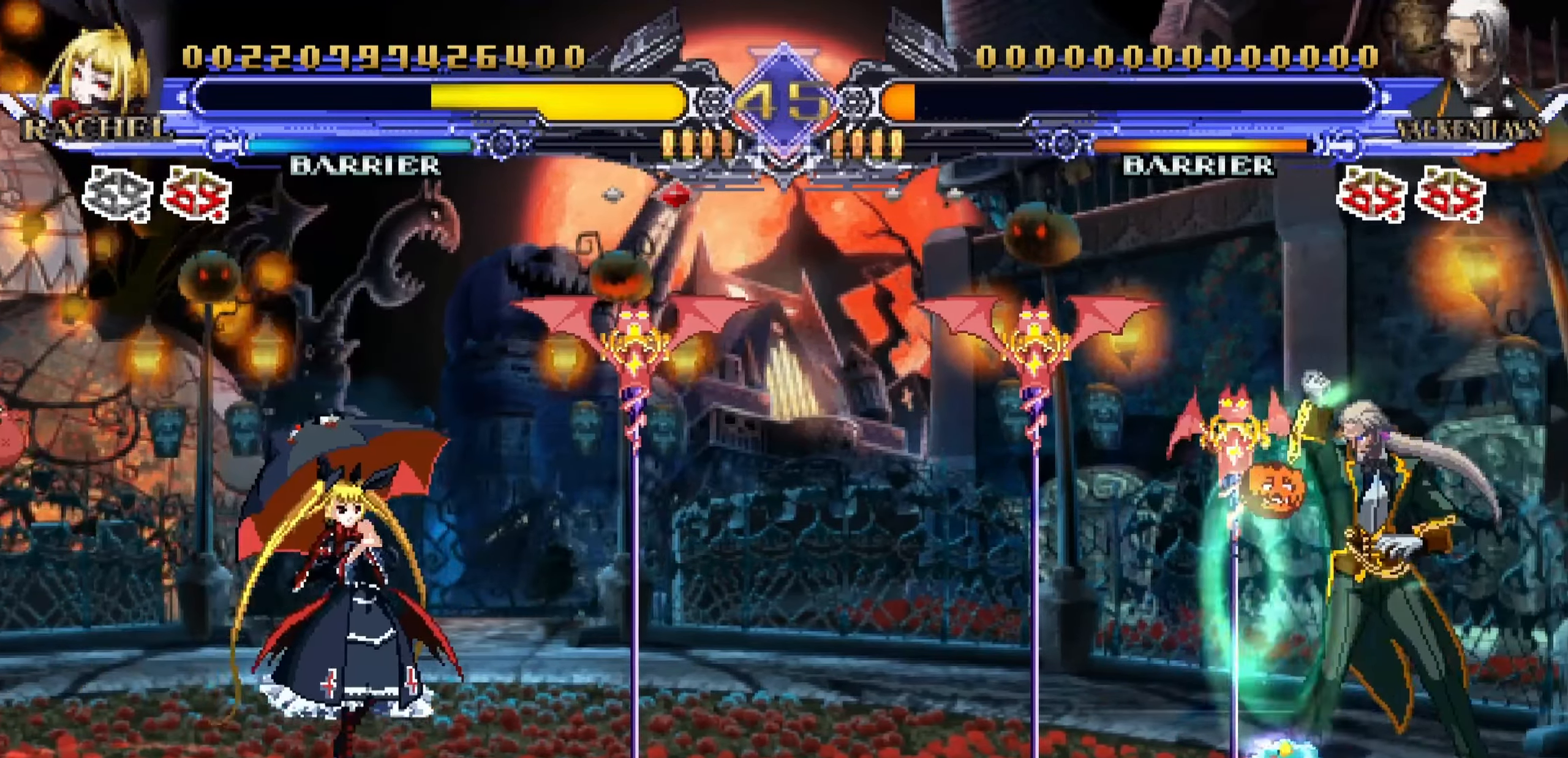
{"buttons": [], "left_stick": "center", "events": [[167, "left_stick", "down"], [317, "TRIANGLE", "down"], [317, "left_stick", "center"], [400, "TRIANGLE", "up"]]}
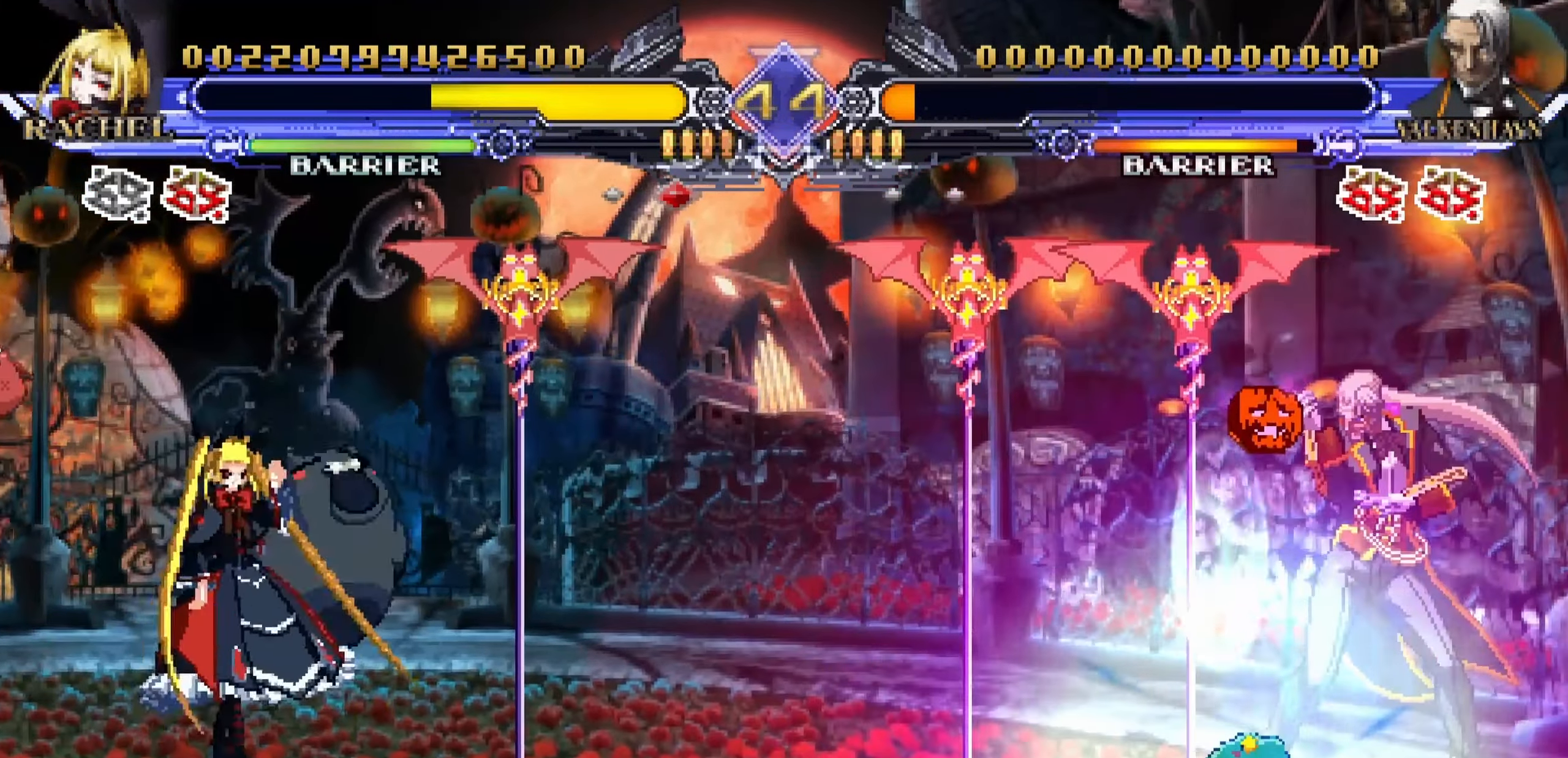
{"buttons": [], "left_stick": "center", "events": []}
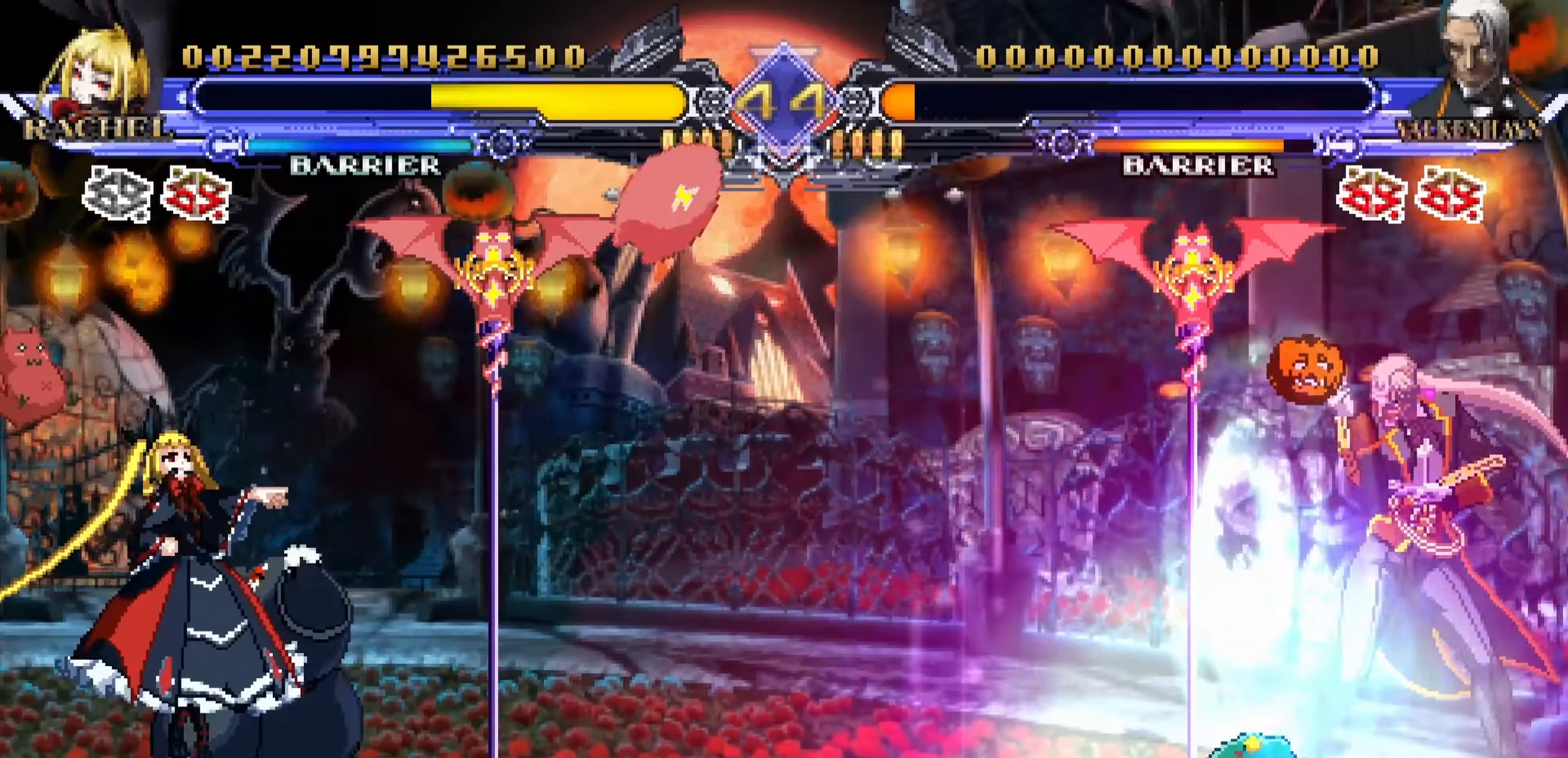
{"buttons": [], "left_stick": "down", "events": [[267, "left_stick", "left"], [433, "left_stick", "down"]]}
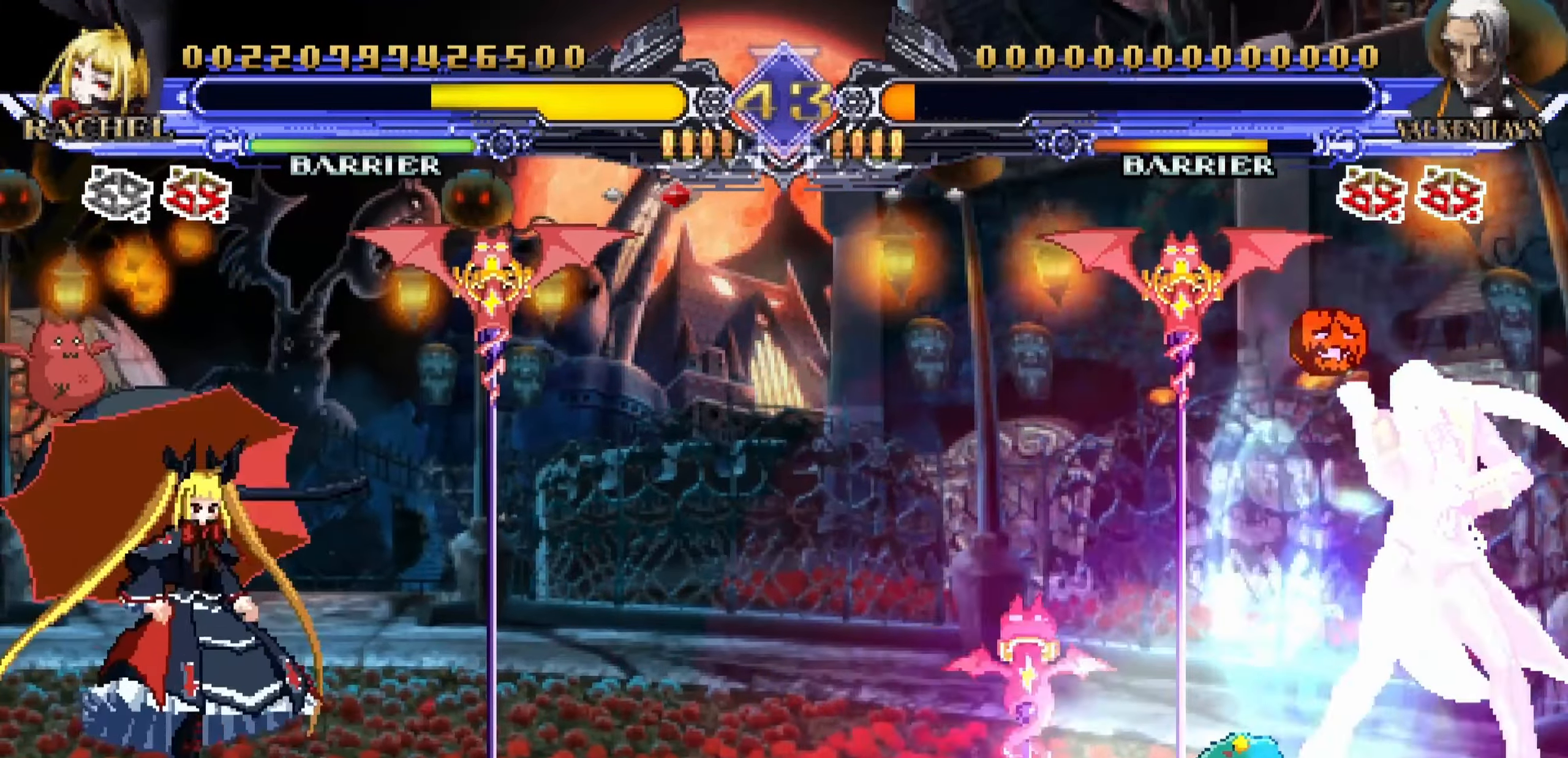
{"buttons": [], "left_stick": "center", "events": [[67, "left_stick", "center"], [83, "R1", "down"], [183, "R1", "up"]]}
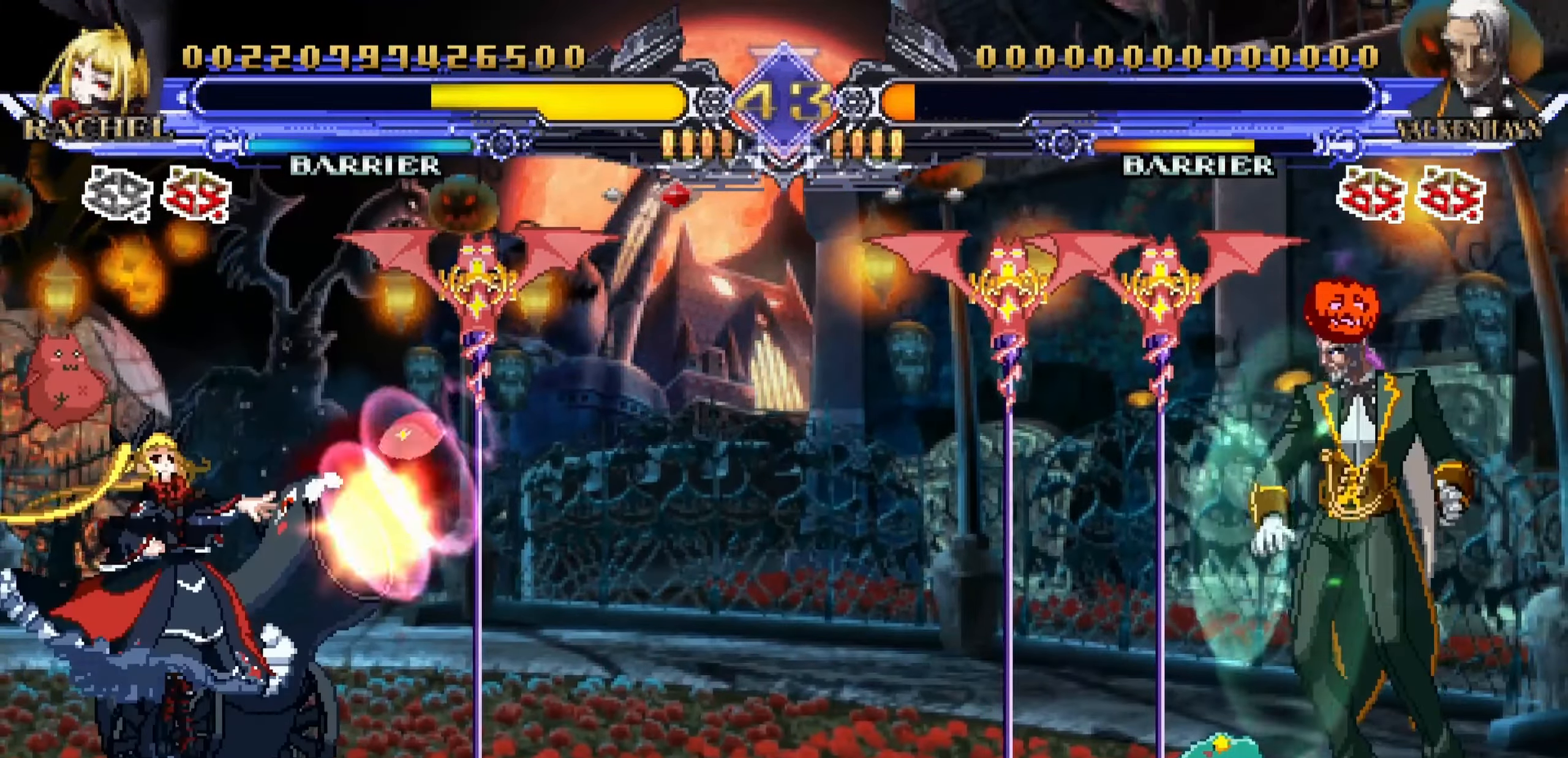
{"buttons": [], "left_stick": "left", "events": [[350, "left_stick", "left"]]}
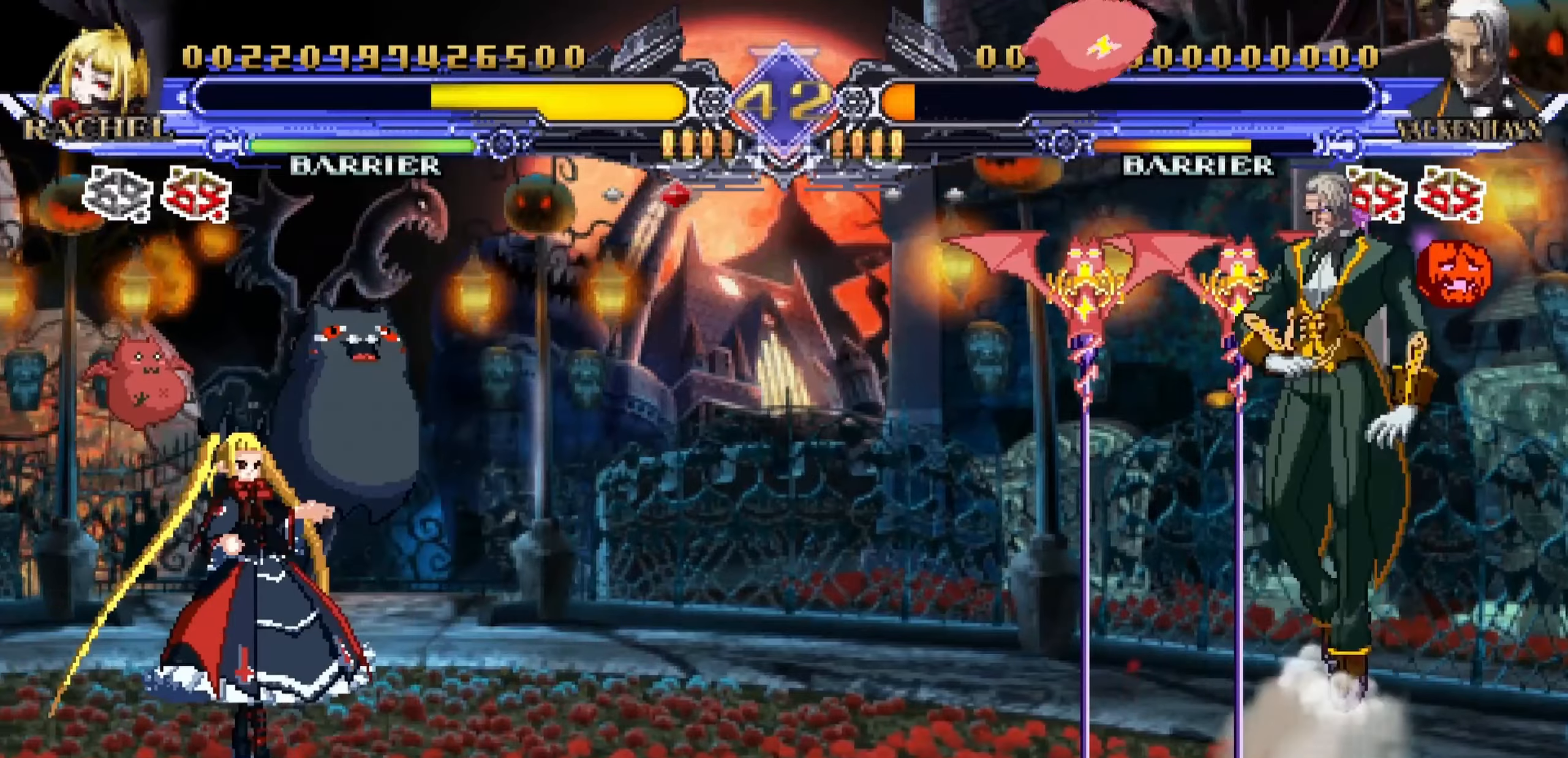
{"buttons": [], "left_stick": "down-left", "events": [[84, "left_stick", "down-left"]]}
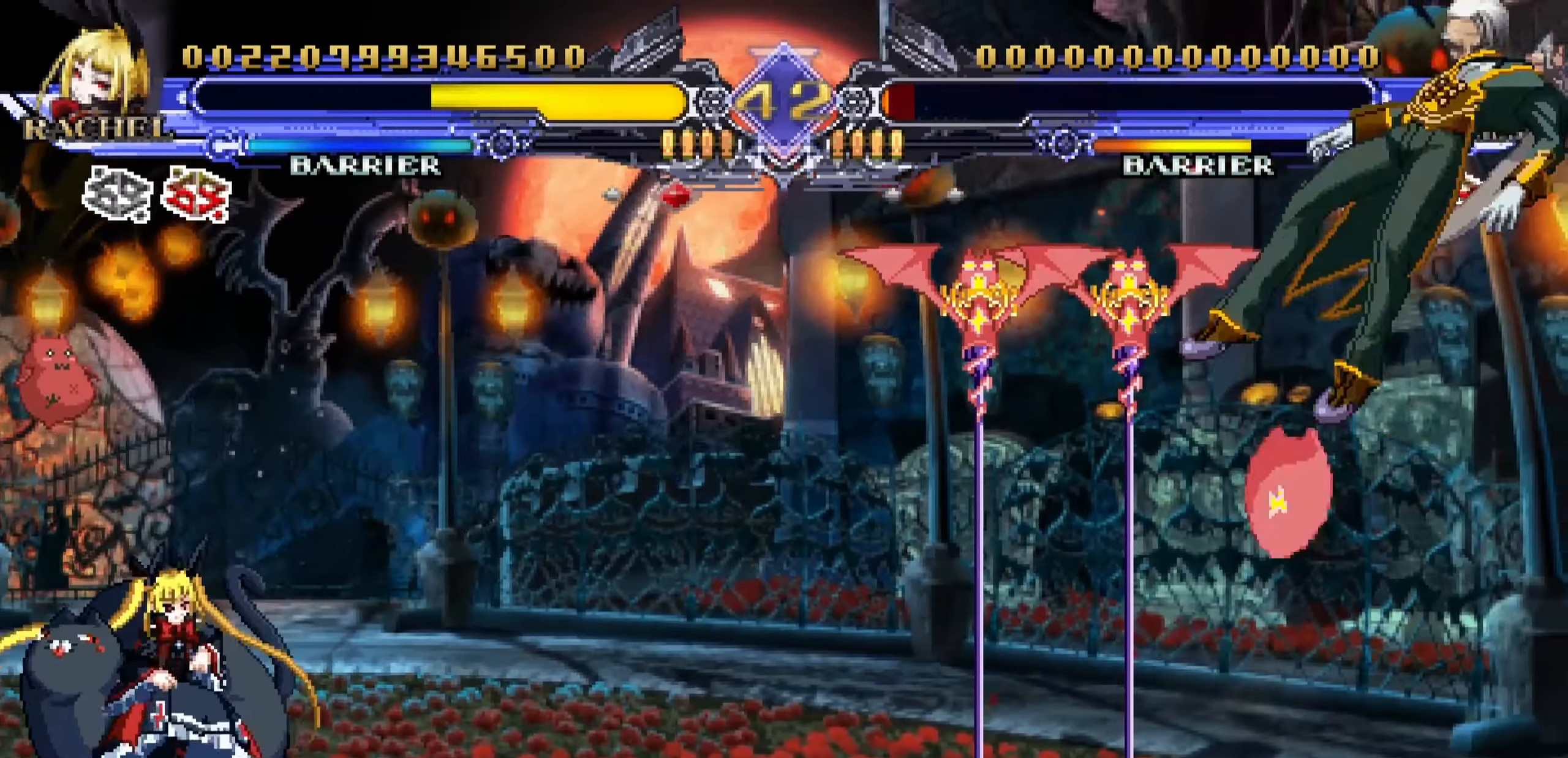
{"buttons": [], "left_stick": "center", "events": [[67, "left_stick", "down-right"], [167, "R1", "down"], [167, "left_stick", "center"], [267, "R1", "up"]]}
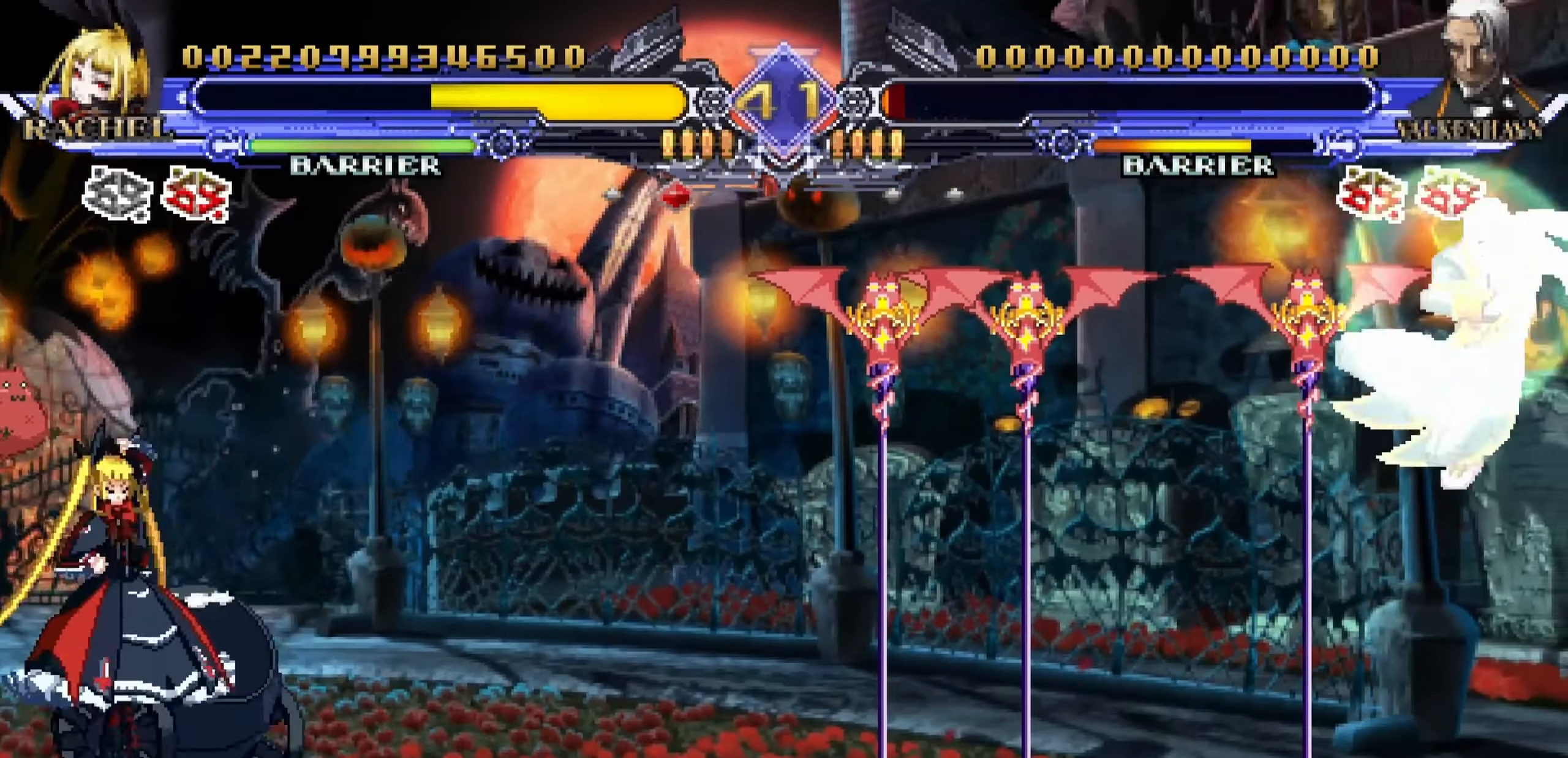
{"buttons": [], "left_stick": "right", "events": [[500, "left_stick", "right"]]}
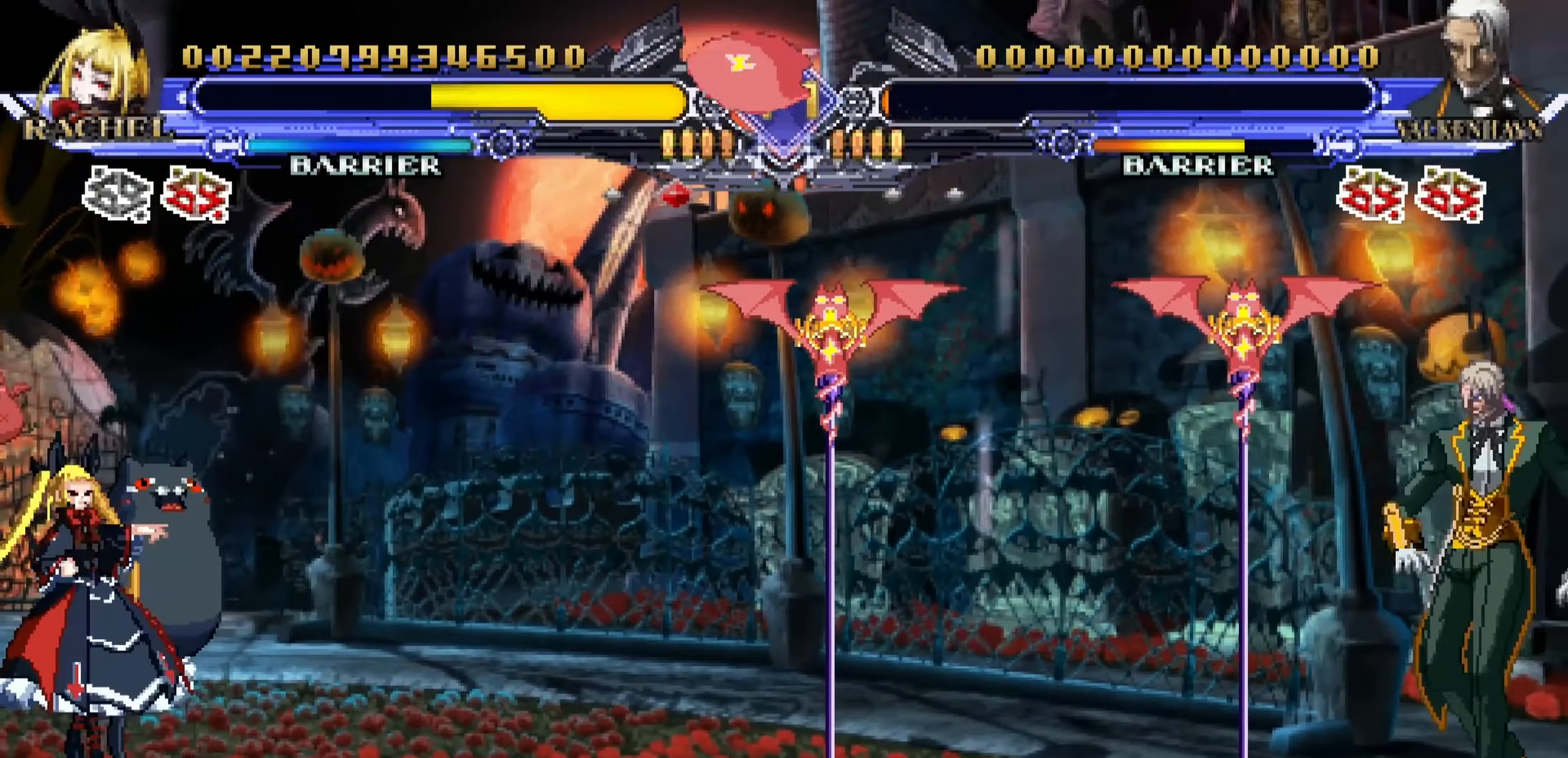
{"buttons": [], "left_stick": "center", "events": [[67, "left_stick", "down"], [184, "left_stick", "left"], [250, "SQUARE", "down"], [250, "left_stick", "center"], [384, "SQUARE", "up"]]}
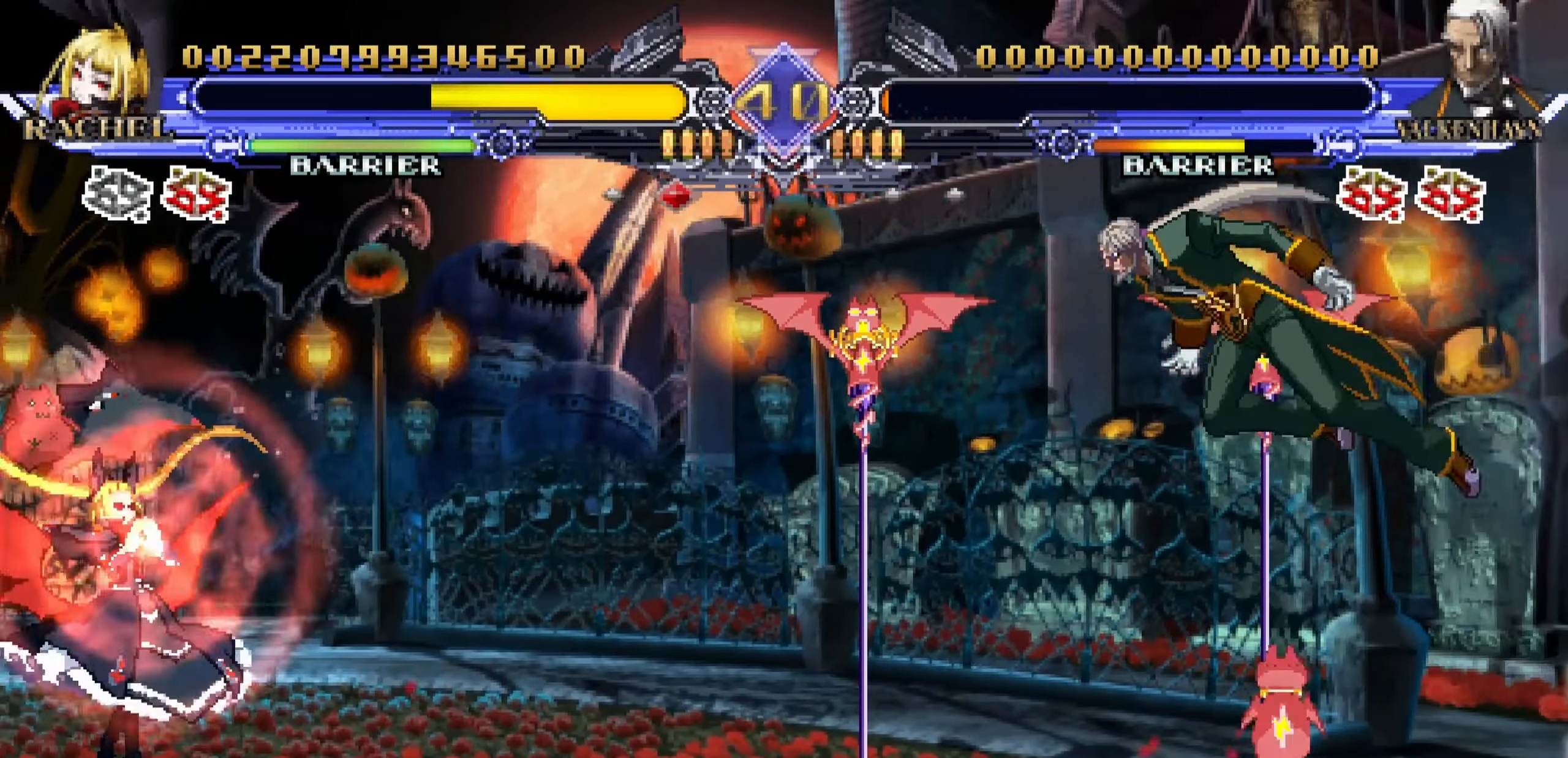
{"buttons": [], "left_stick": "down-left", "events": [[184, "left_stick", "left"], [400, "left_stick", "down-left"]]}
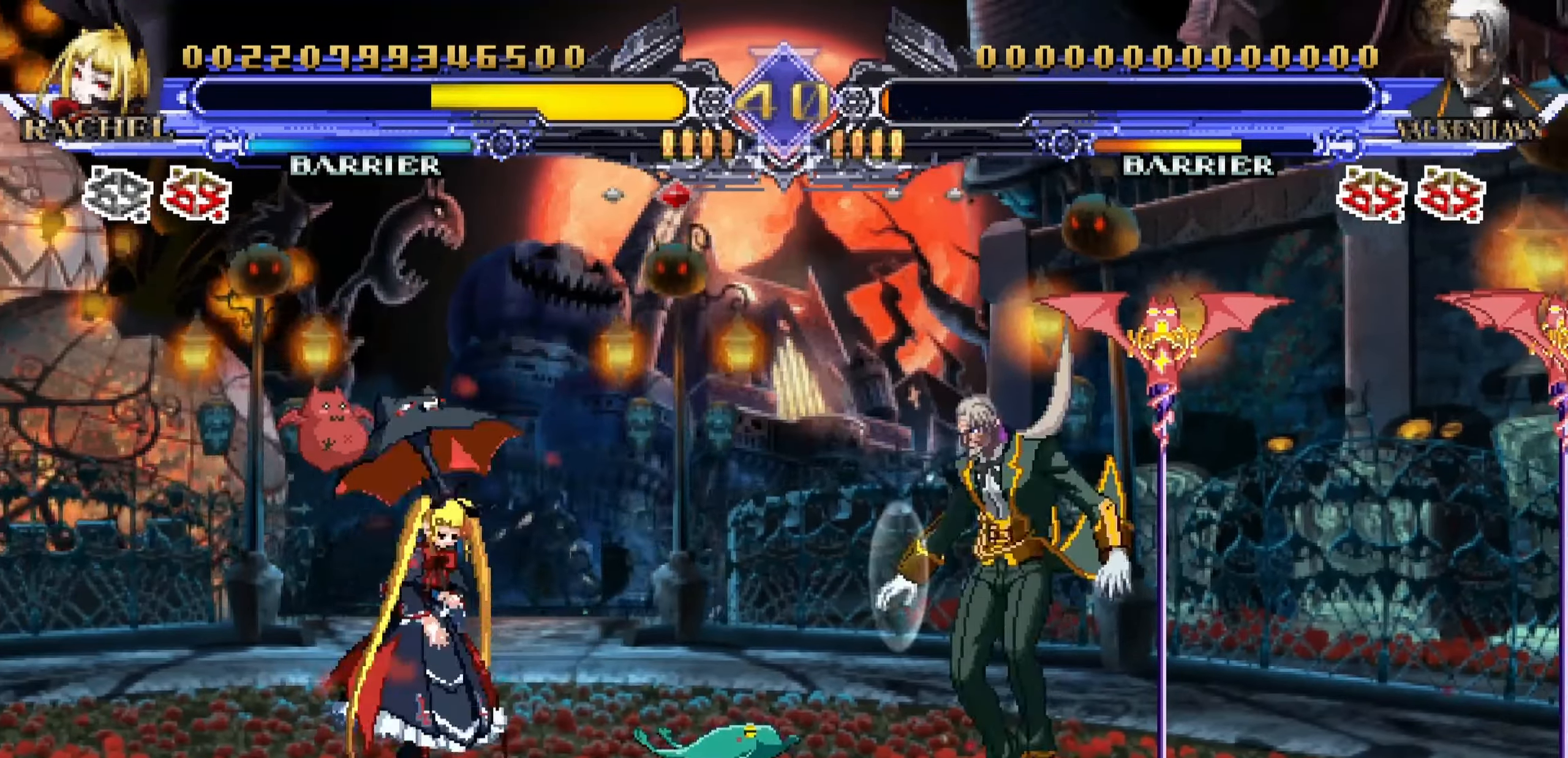
{"buttons": [], "left_stick": "left", "events": [[84, "left_stick", "down-right"], [134, "TRIANGLE", "down"], [184, "left_stick", "center"], [200, "TRIANGLE", "up"], [317, "left_stick", "left"]]}
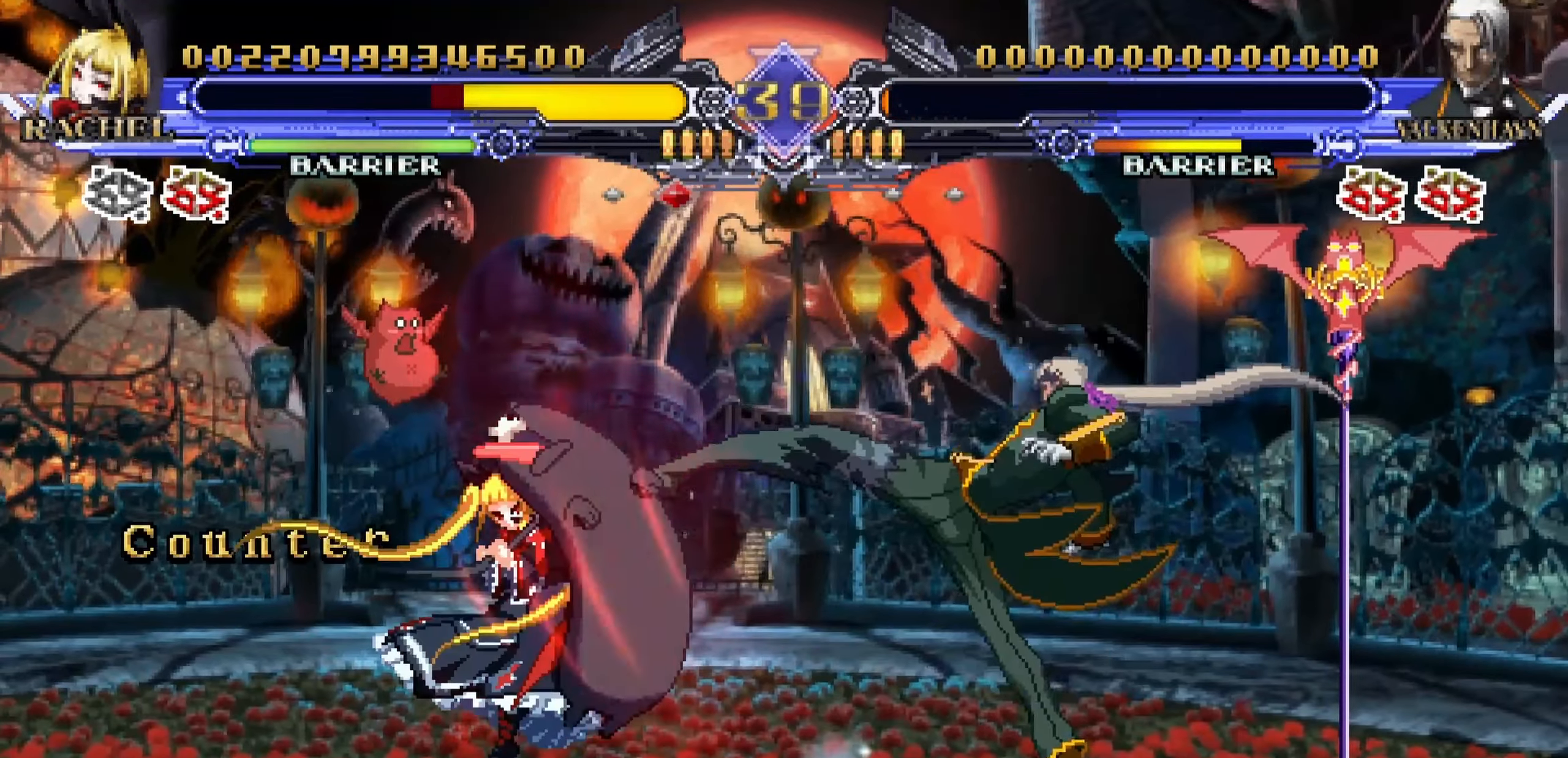
{"buttons": [], "left_stick": "left", "events": []}
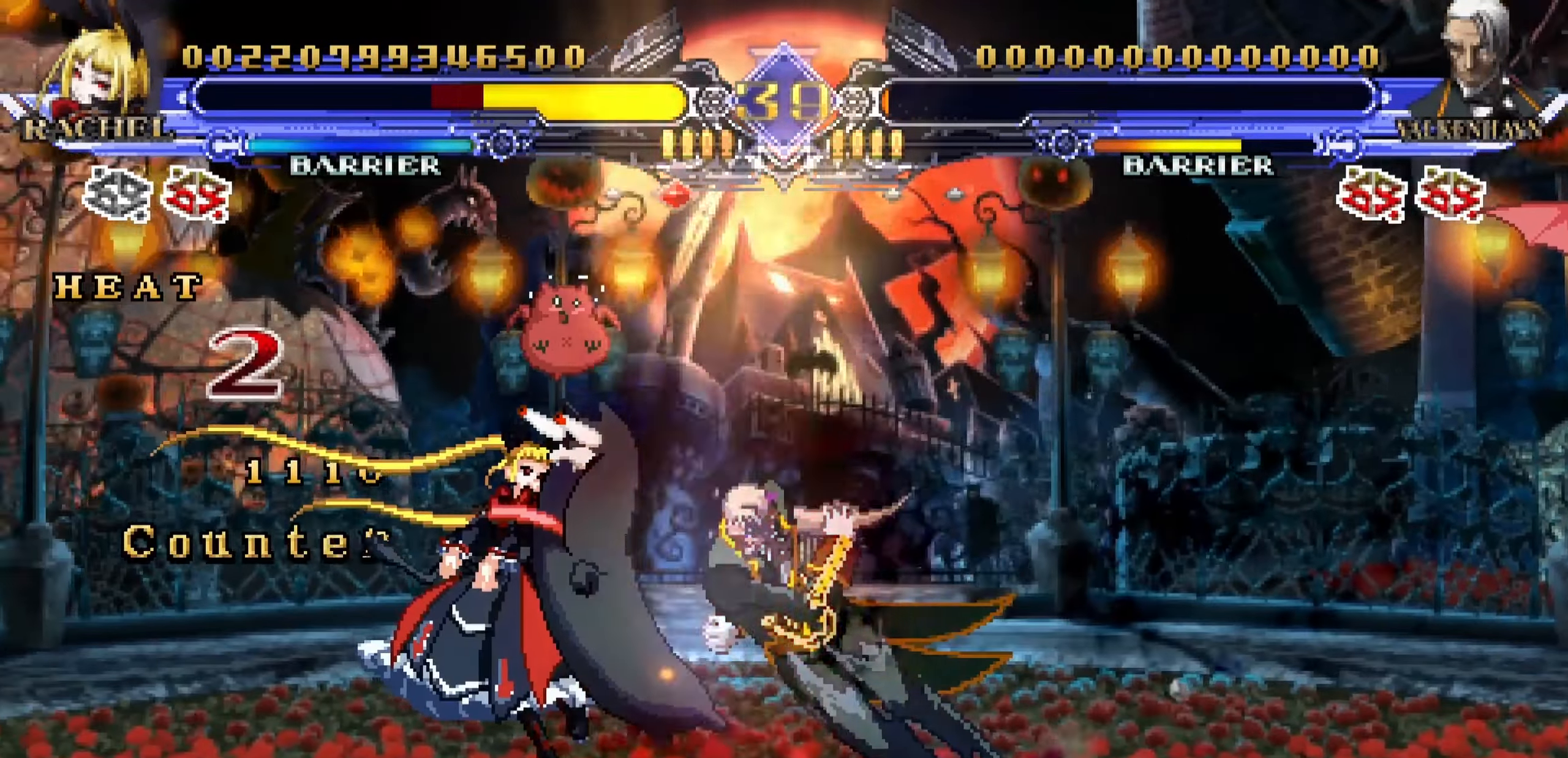
{"buttons": ["SQUARE"], "left_stick": "down-left"}
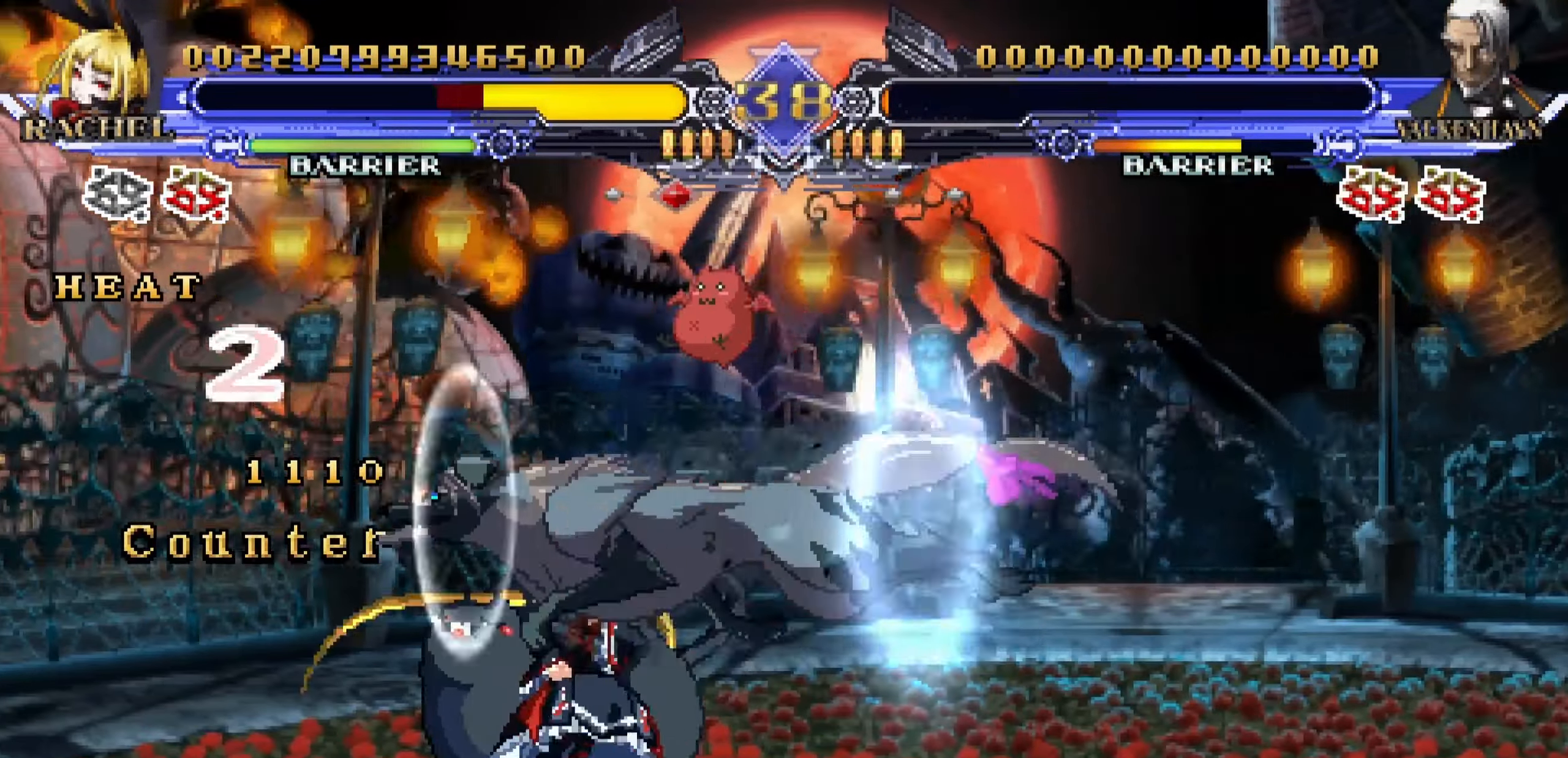
{"buttons": ["R1"], "left_stick": "down-left"}
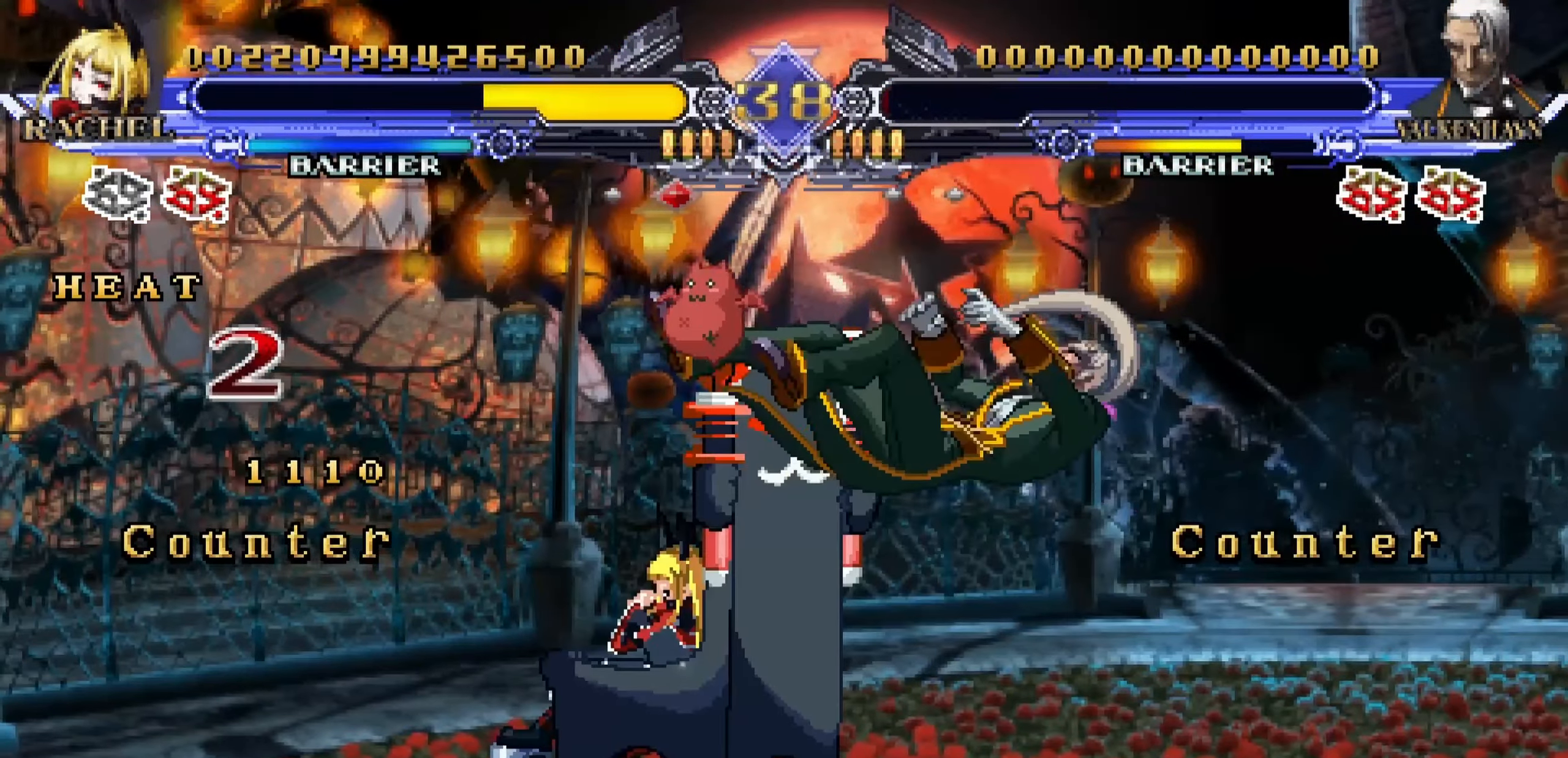
{"buttons": [], "left_stick": "down-left", "events": [[17, "R1", "up"], [117, "R1", "down"], [183, "R1", "up"]]}
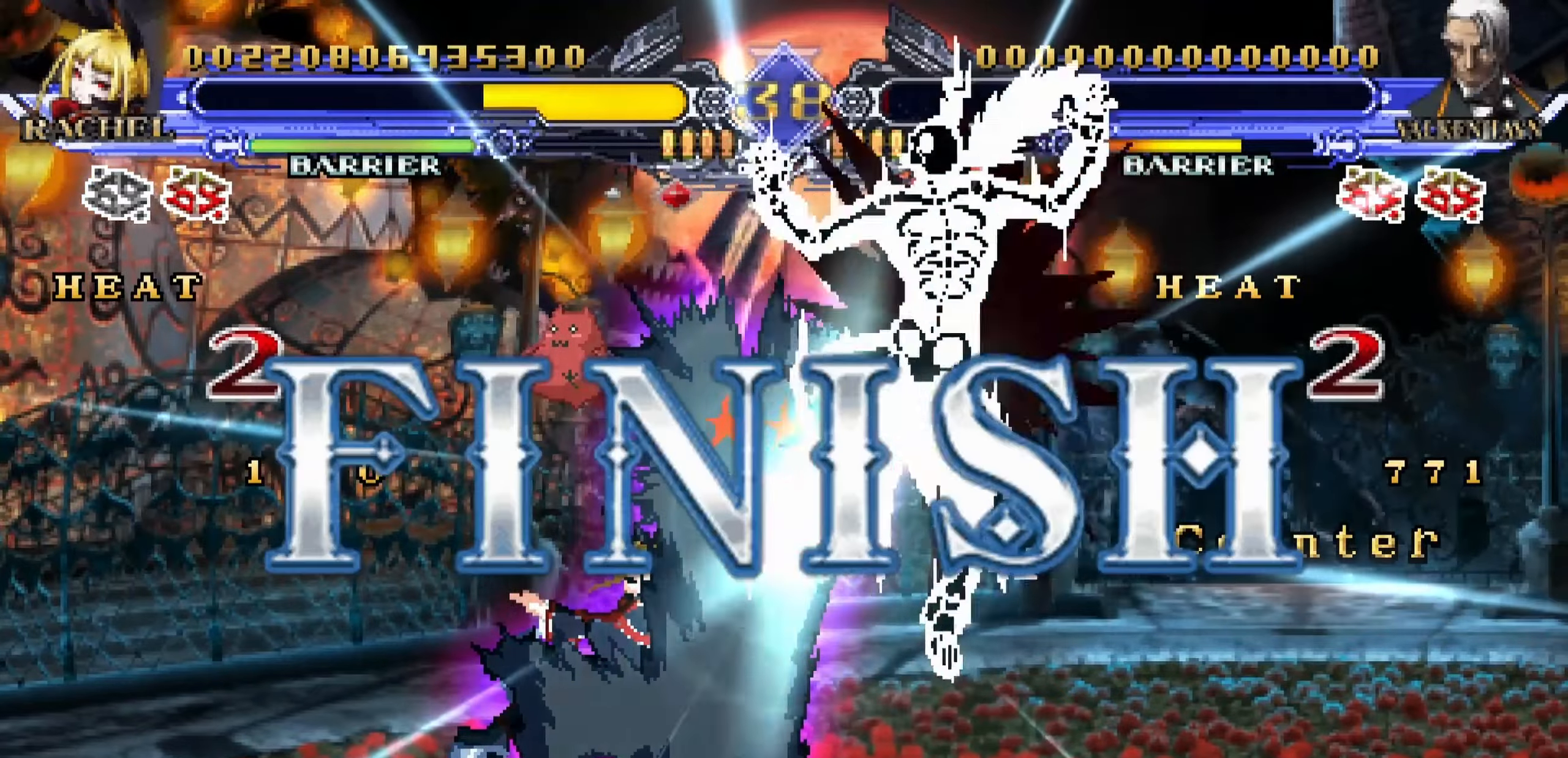
{"buttons": [], "left_stick": "center", "events": [[183, "left_stick", "center"]]}